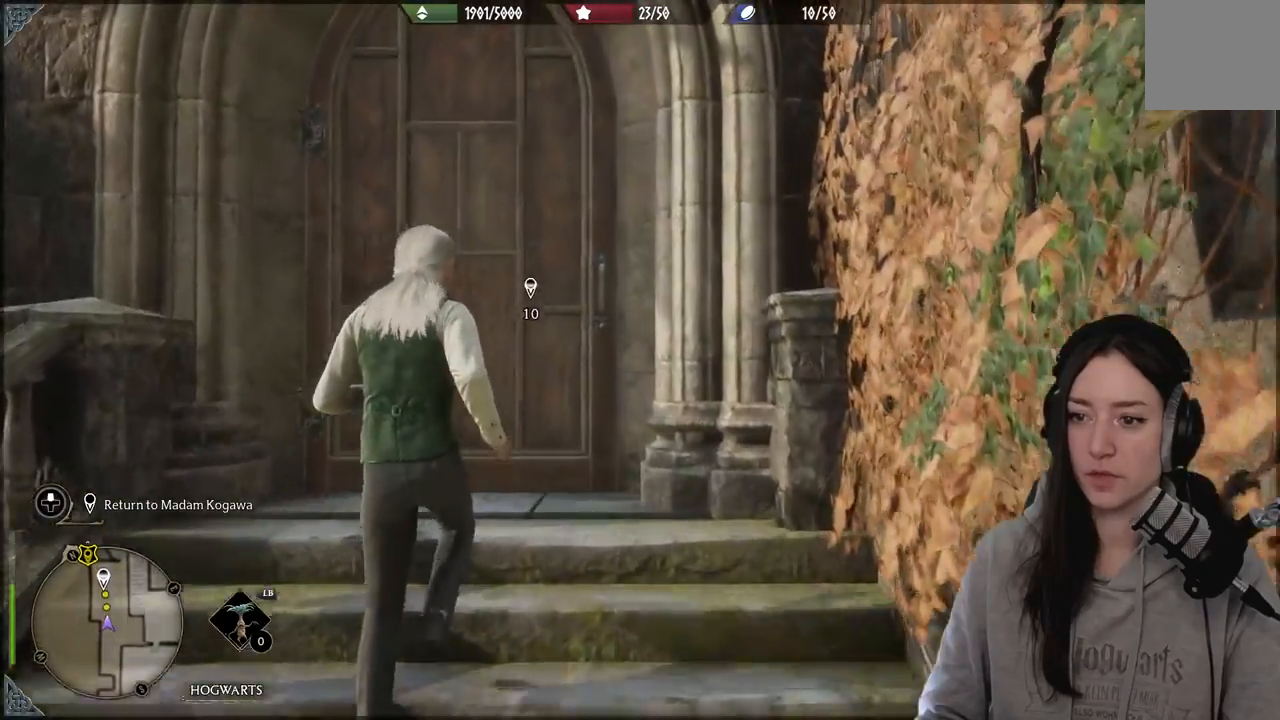
Gameplay with a controller (Xbox layout); each line is a JSON object with the inputs held at the frame after it. "events" lists button and stick changes between this image and that frame as [ms after this image, input, new state], when the widget could be followed in between.
{"buttons": [], "left_stick": "up", "right_stick": "center", "events": [[200, "right_stick", "down-left"], [433, "right_stick", "center"]]}
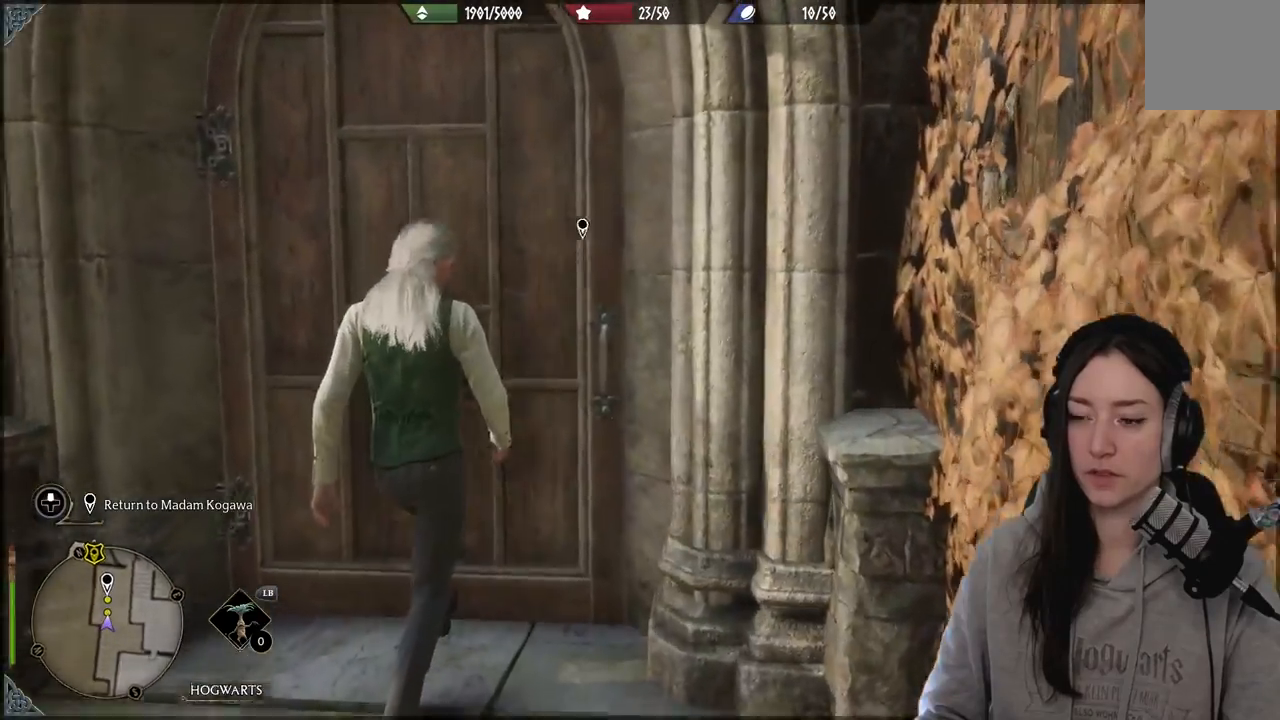
{"buttons": [], "left_stick": "up", "right_stick": "down-right", "events": [[167, "right_stick", "down-right"]]}
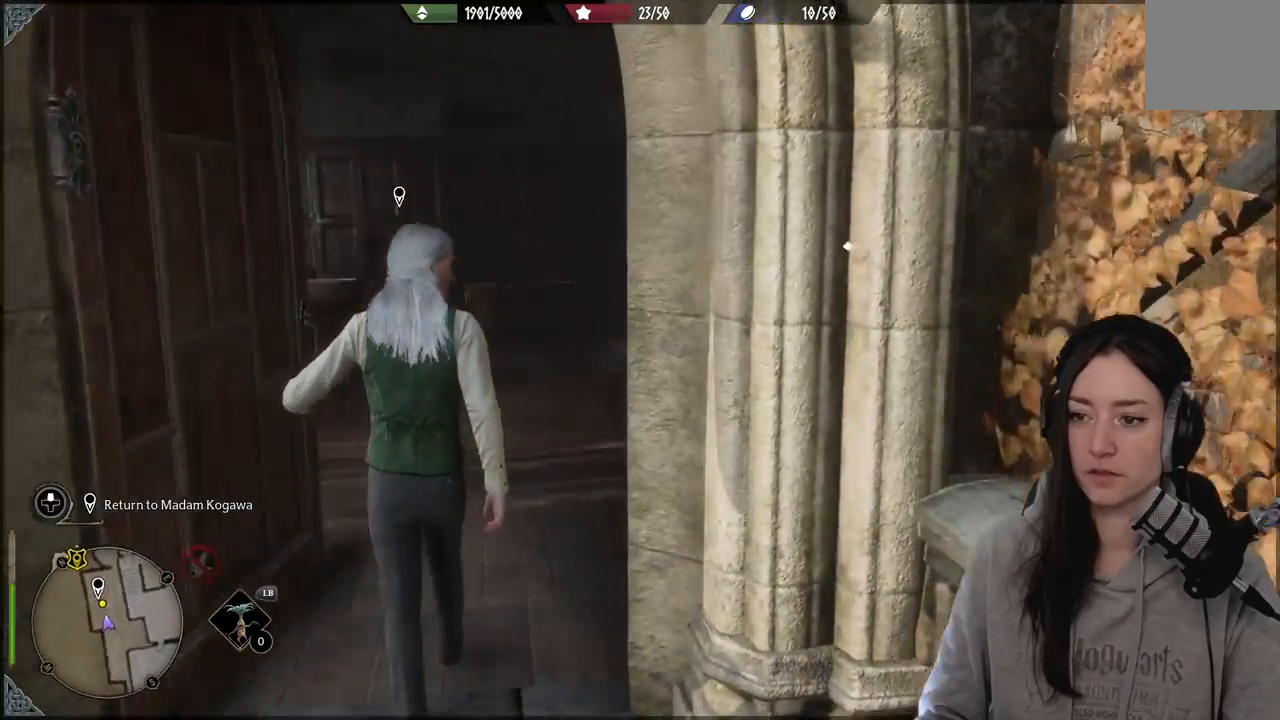
{"buttons": [], "left_stick": "up", "right_stick": "center", "events": [[117, "right_stick", "right"], [333, "right_stick", "center"]]}
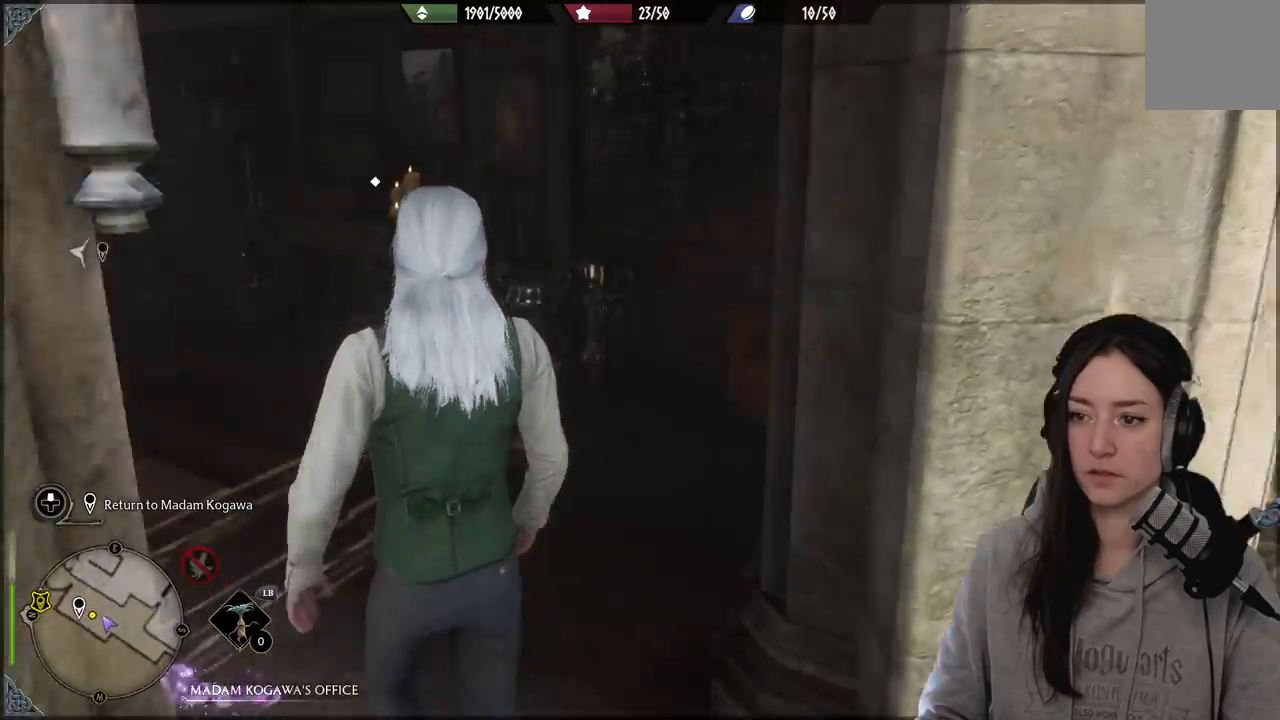
{"buttons": [], "left_stick": "up", "right_stick": "down-left", "events": [[300, "right_stick", "down-left"]]}
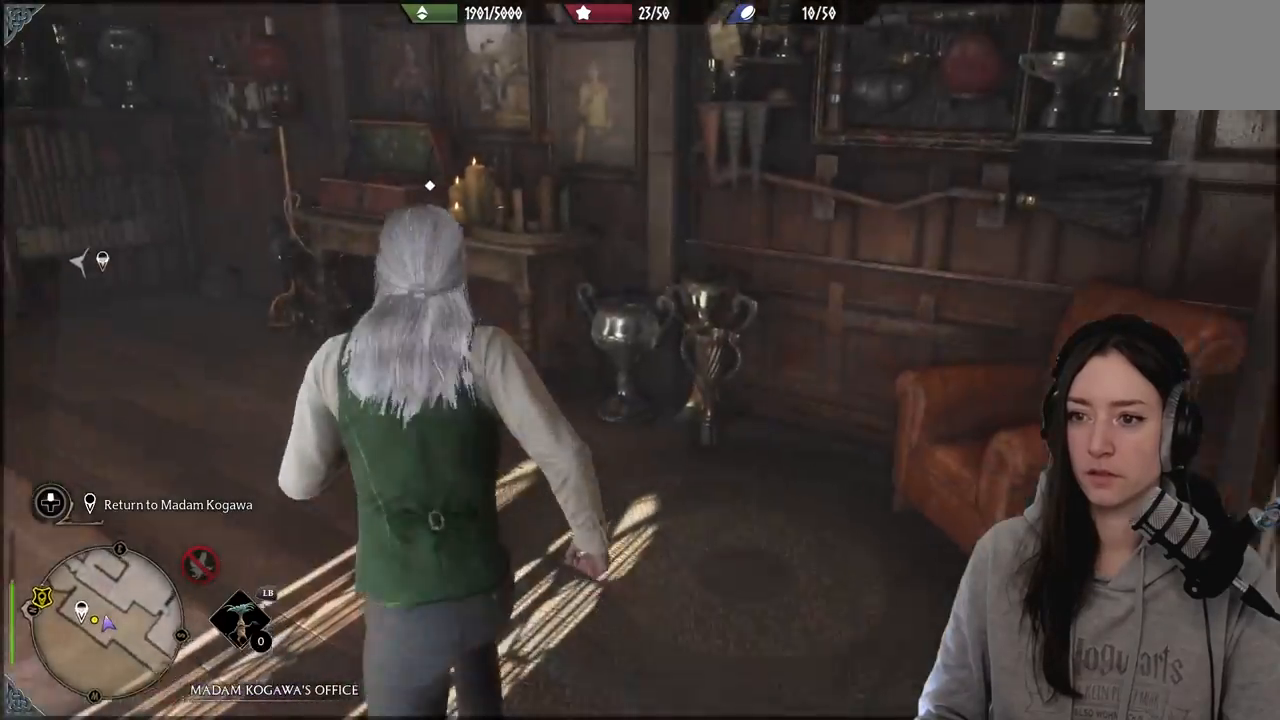
{"buttons": [], "left_stick": "up", "right_stick": "center", "events": [[50, "right_stick", "center"], [300, "right_stick", "left"], [467, "right_stick", "center"]]}
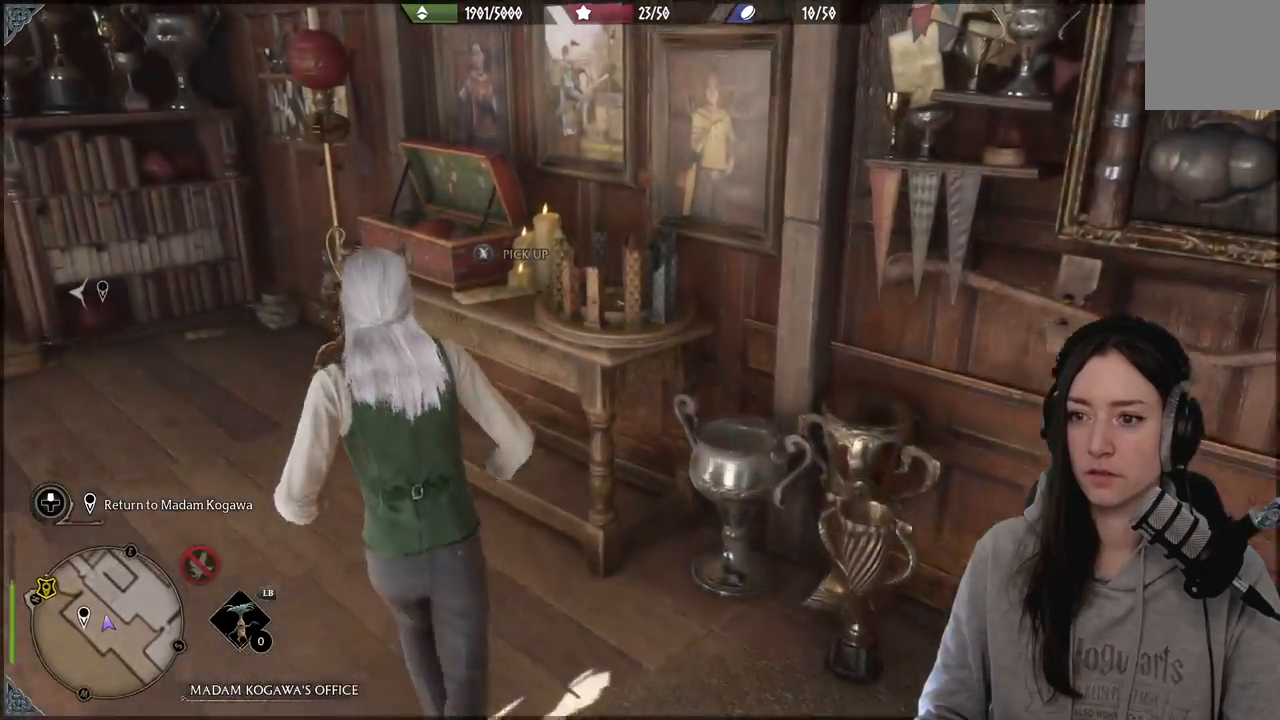
{"buttons": [], "left_stick": "center", "right_stick": "center", "events": [[150, "left_stick", "center"], [183, "X", "down"], [267, "X", "up"]]}
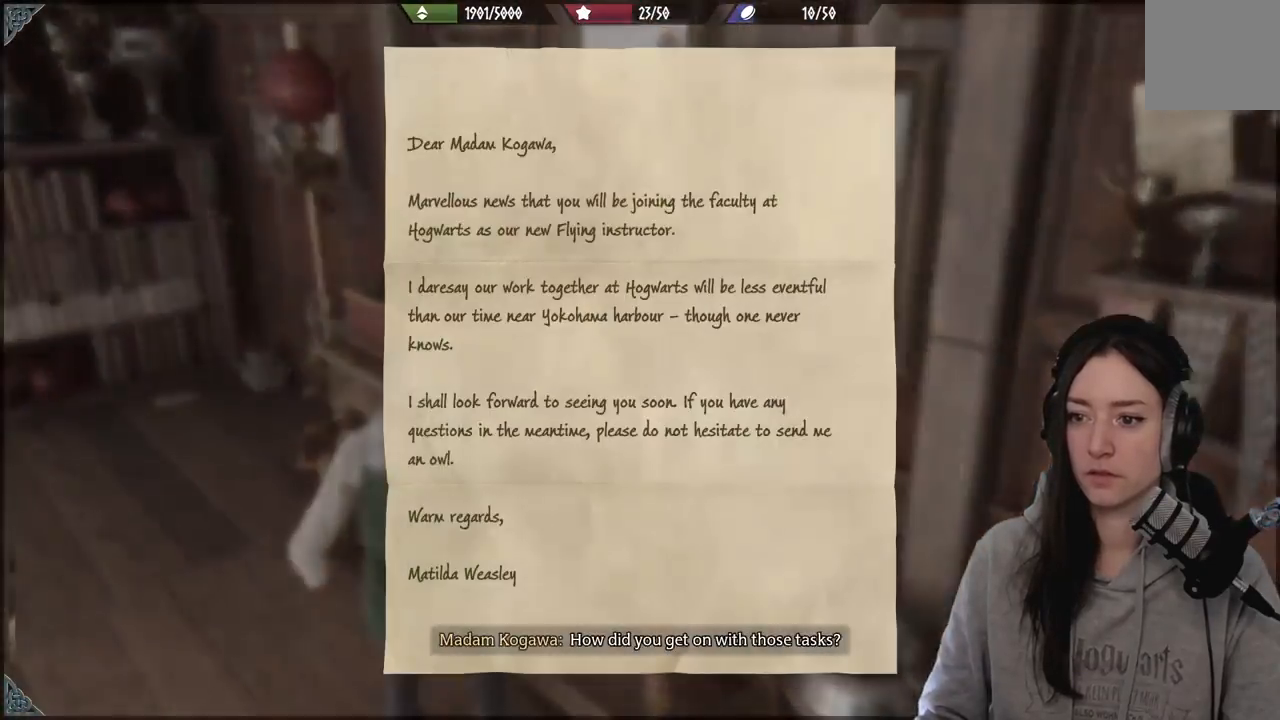
{"buttons": [], "left_stick": "center", "right_stick": "left", "events": [[117, "right_stick", "left"]]}
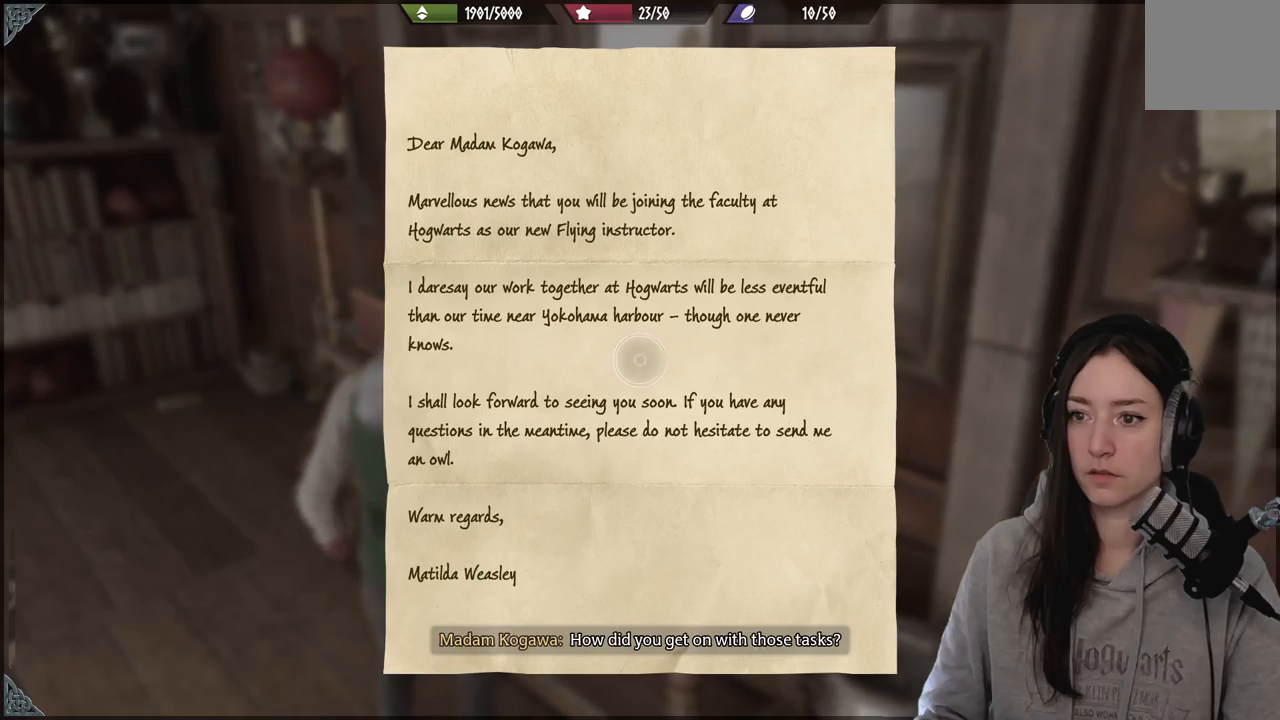
{"buttons": [], "left_stick": "center", "right_stick": "left", "events": []}
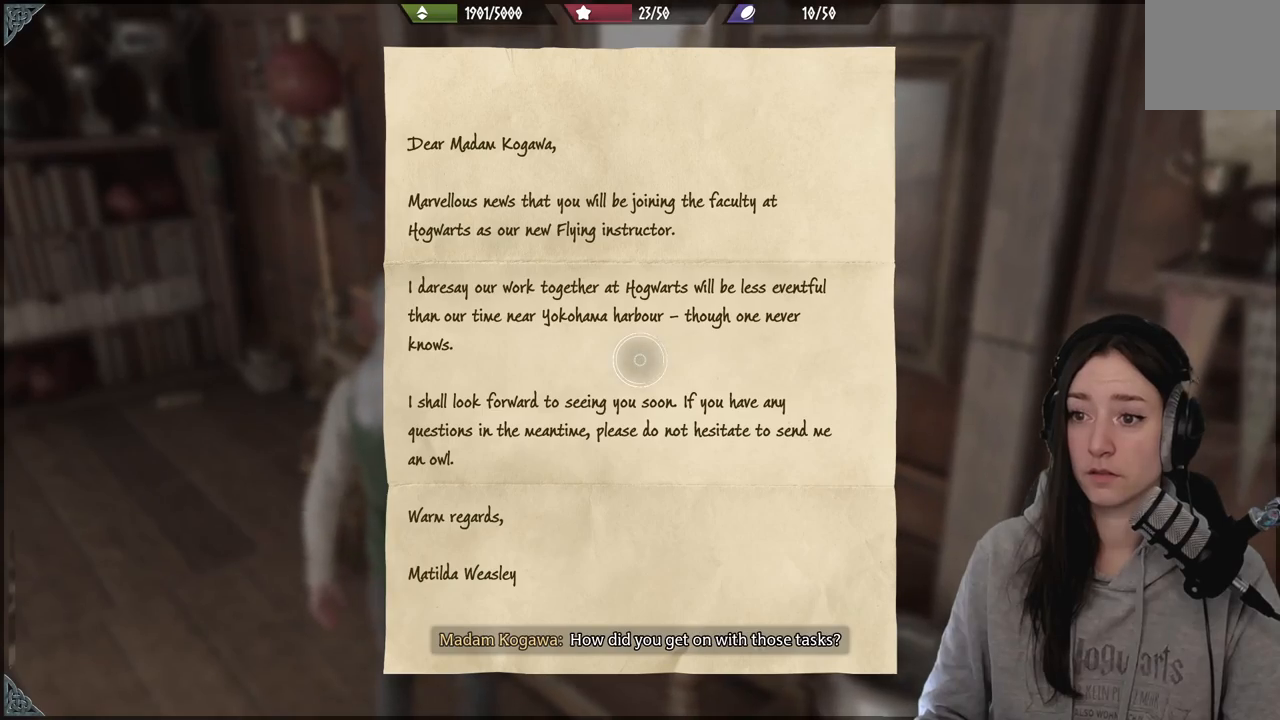
{"buttons": [], "left_stick": "center", "right_stick": "center", "events": [[333, "right_stick", "center"]]}
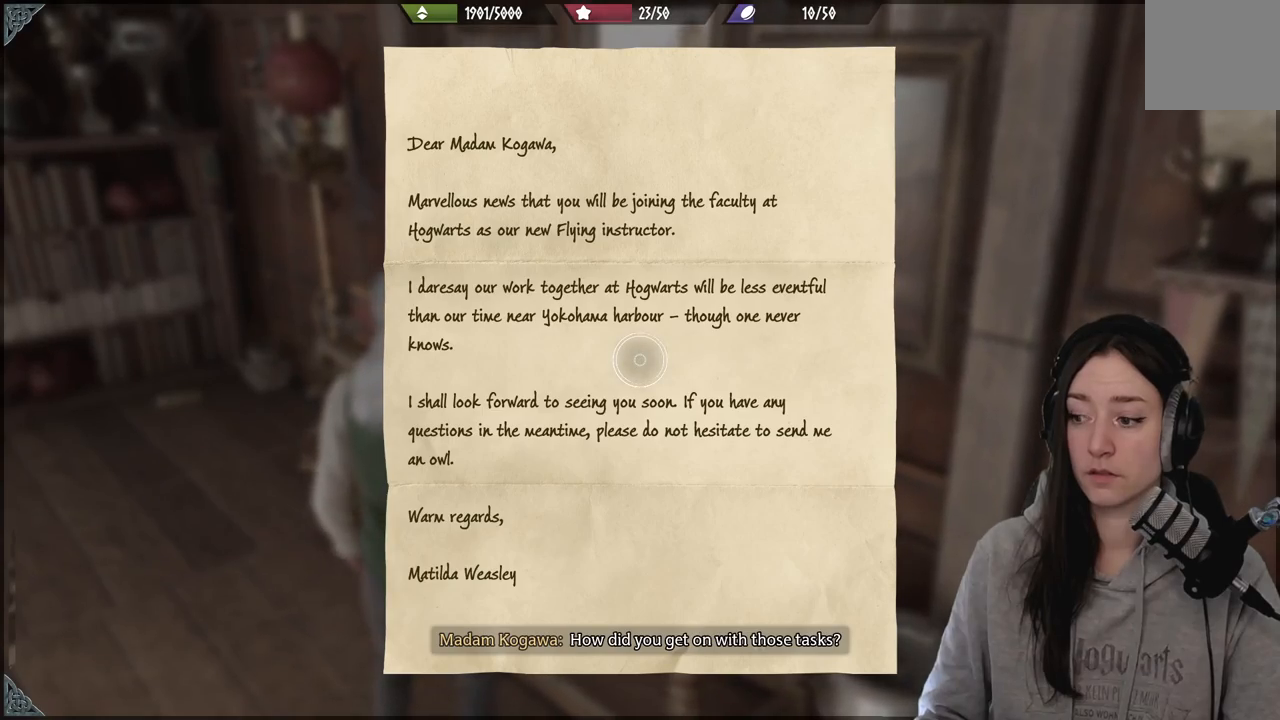
{"buttons": [], "left_stick": "left", "right_stick": "center", "events": [[217, "B", "down"], [317, "left_stick", "left"], [350, "B", "up"]]}
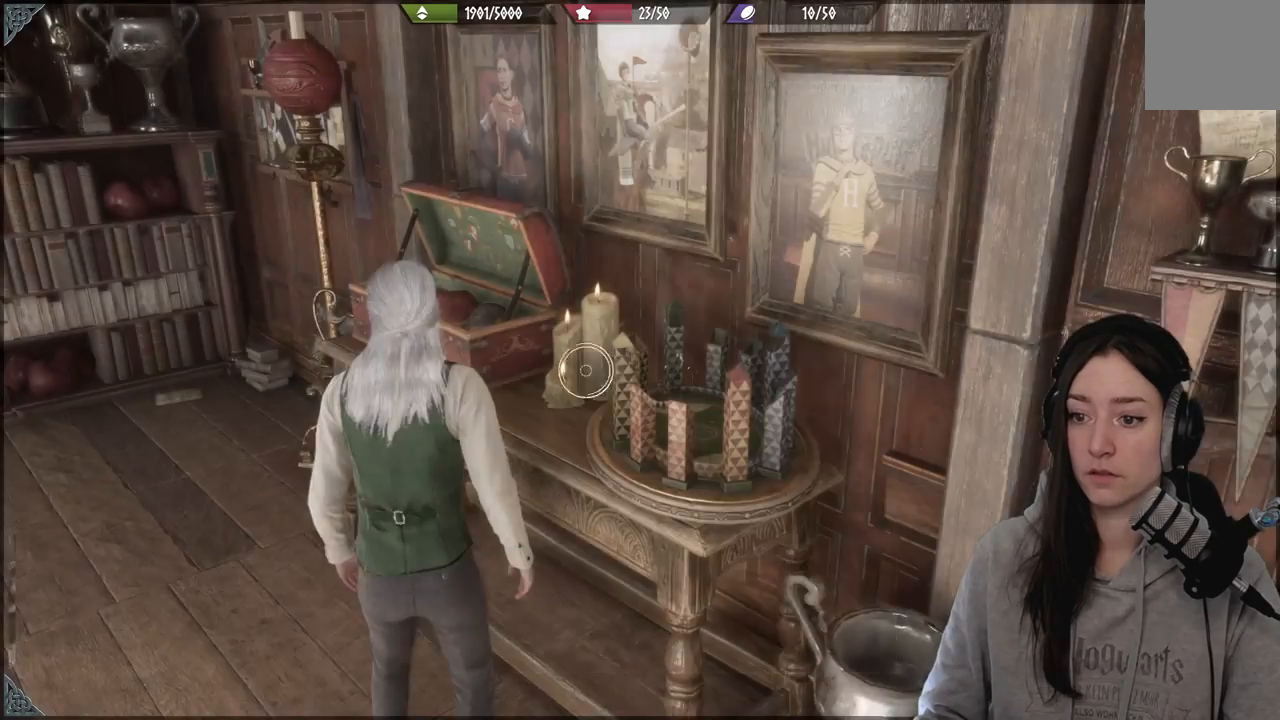
{"buttons": [], "left_stick": "up", "right_stick": "left", "events": [[67, "right_stick", "left"], [483, "left_stick", "up"]]}
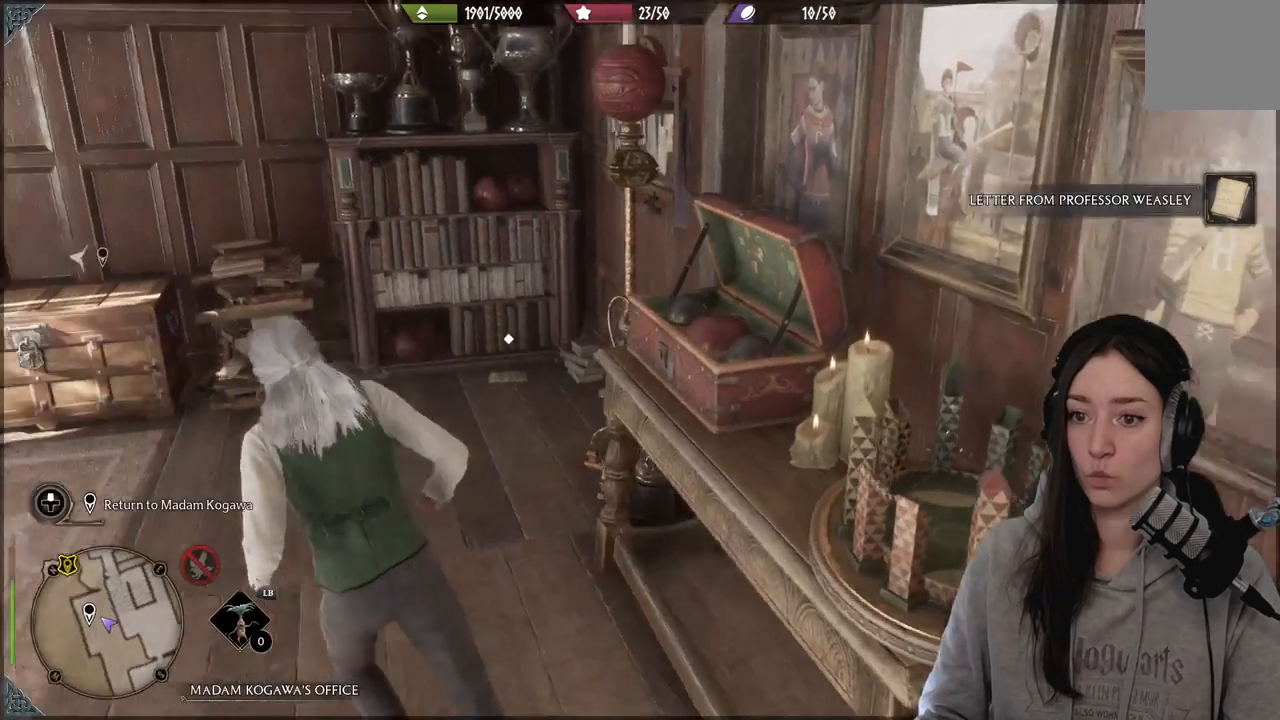
{"buttons": [], "left_stick": "up-right", "right_stick": "center", "events": [[67, "right_stick", "center"], [250, "right_stick", "down-left"], [367, "left_stick", "up-right"], [417, "right_stick", "center"]]}
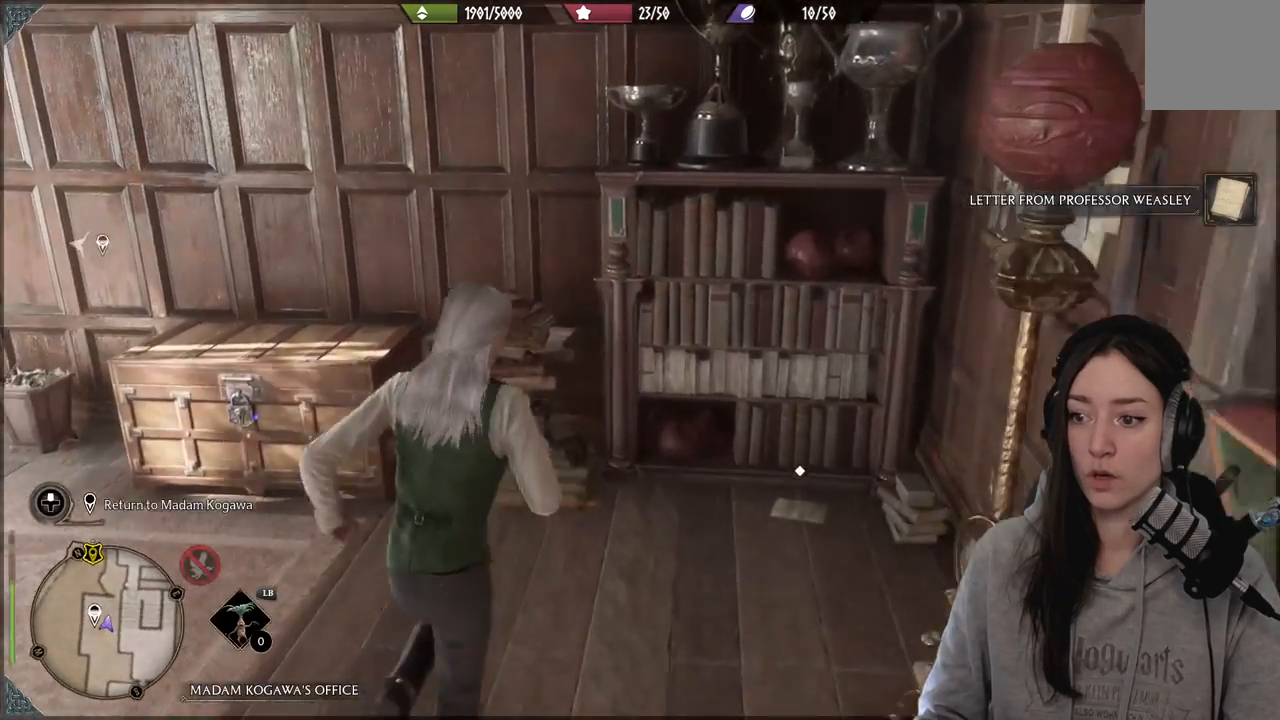
{"buttons": [], "left_stick": "down-left", "right_stick": "center", "events": [[217, "left_stick", "center"], [250, "X", "down"], [367, "X", "up"], [400, "left_stick", "down-left"]]}
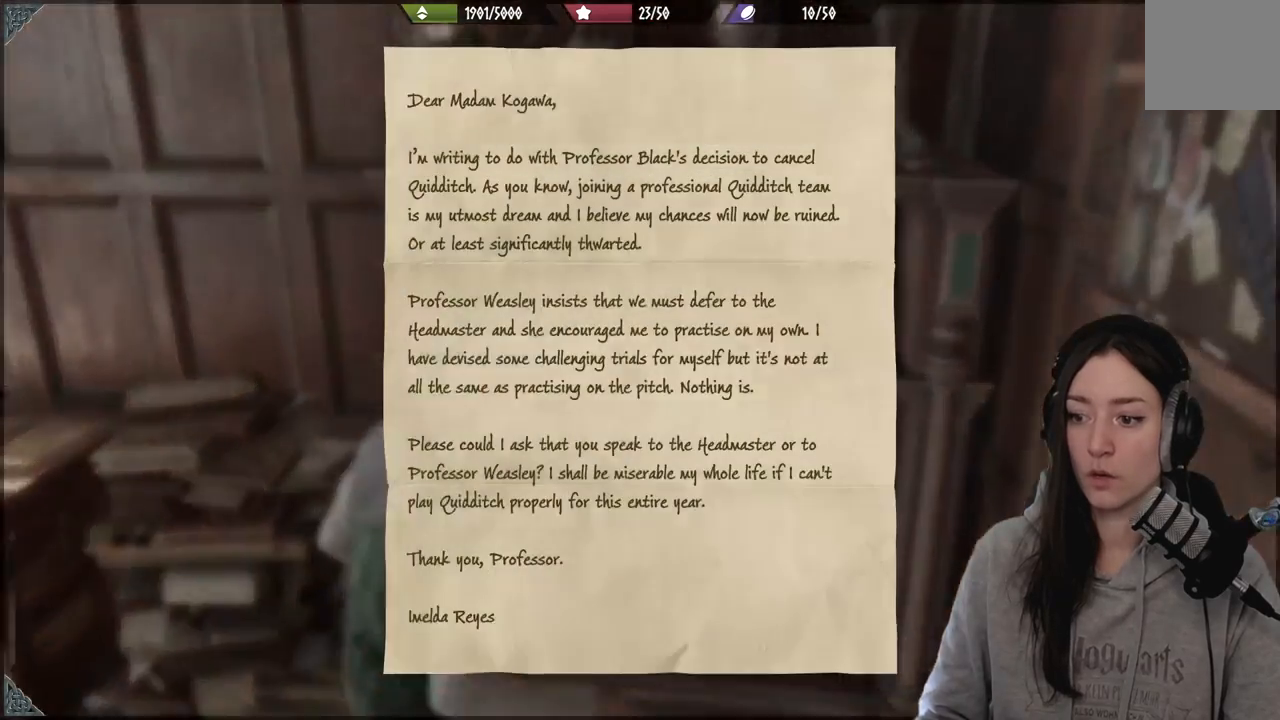
{"buttons": [], "left_stick": "down-left", "right_stick": "center", "events": [[150, "right_stick", "left"], [283, "right_stick", "center"], [383, "B", "down"], [483, "B", "up"]]}
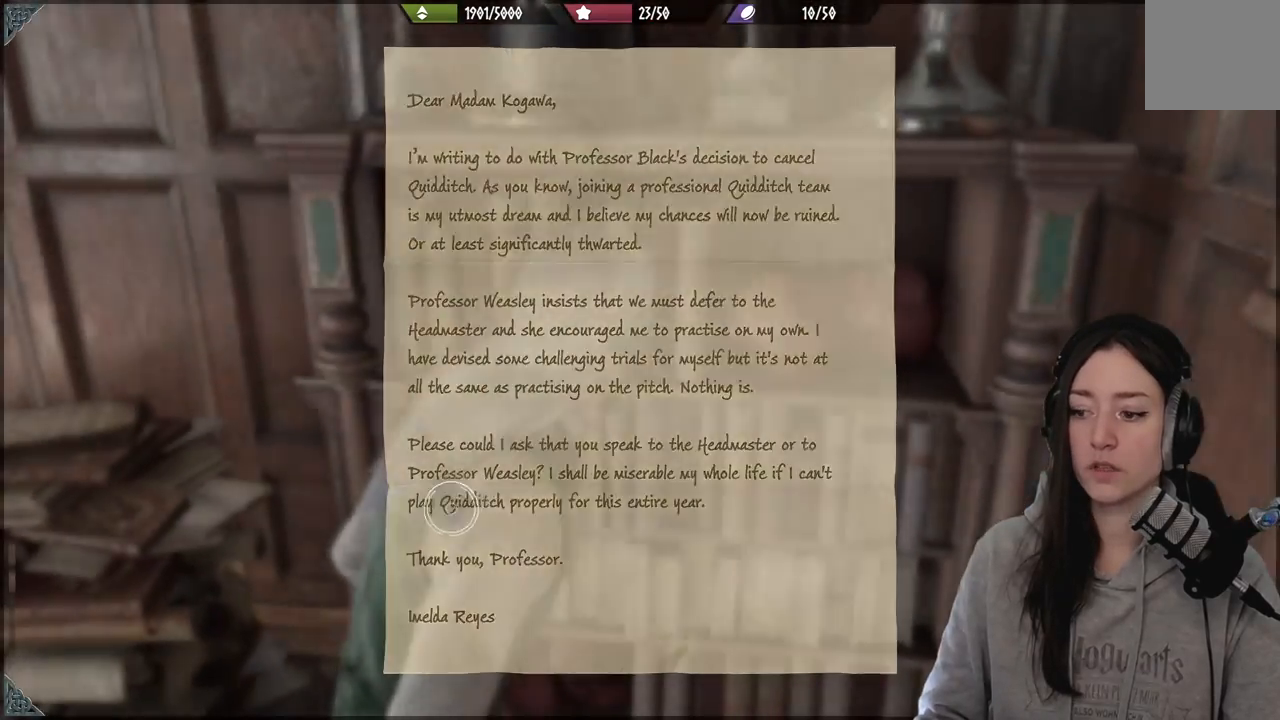
{"buttons": [], "left_stick": "down-left", "right_stick": "down-left", "events": [[217, "right_stick", "down-left"]]}
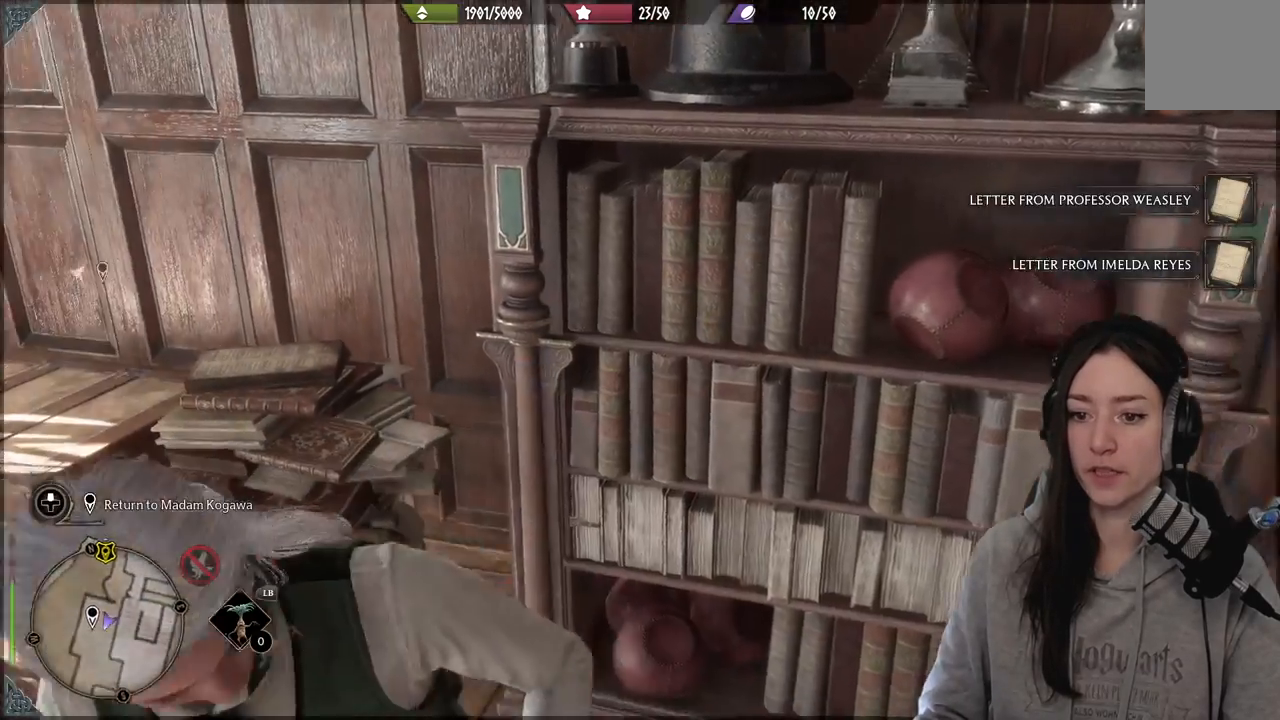
{"buttons": [], "left_stick": "center", "right_stick": "center", "events": [[133, "left_stick", "up"], [133, "right_stick", "center"], [350, "left_stick", "center"], [433, "right_stick", "left"], [483, "right_stick", "center"]]}
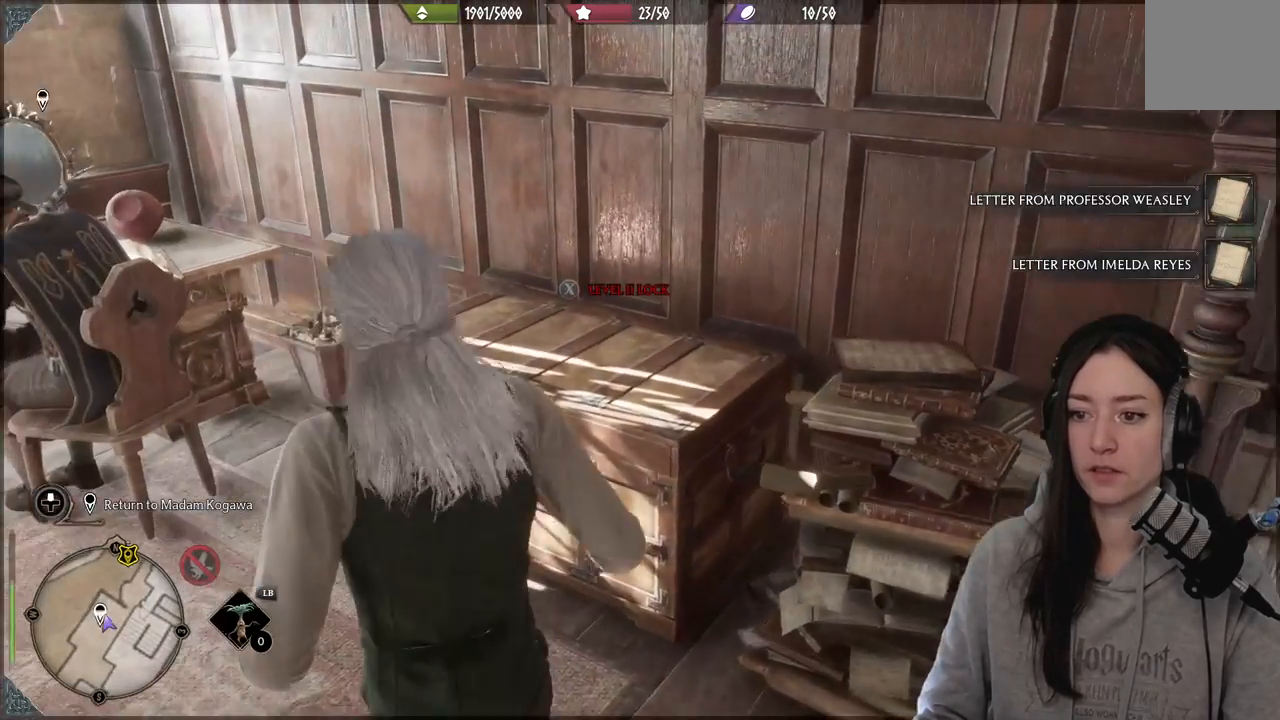
{"buttons": [], "left_stick": "center", "right_stick": "center", "events": [[17, "left_stick", "up-right"], [150, "left_stick", "center"], [183, "X", "down"], [283, "X", "up"]]}
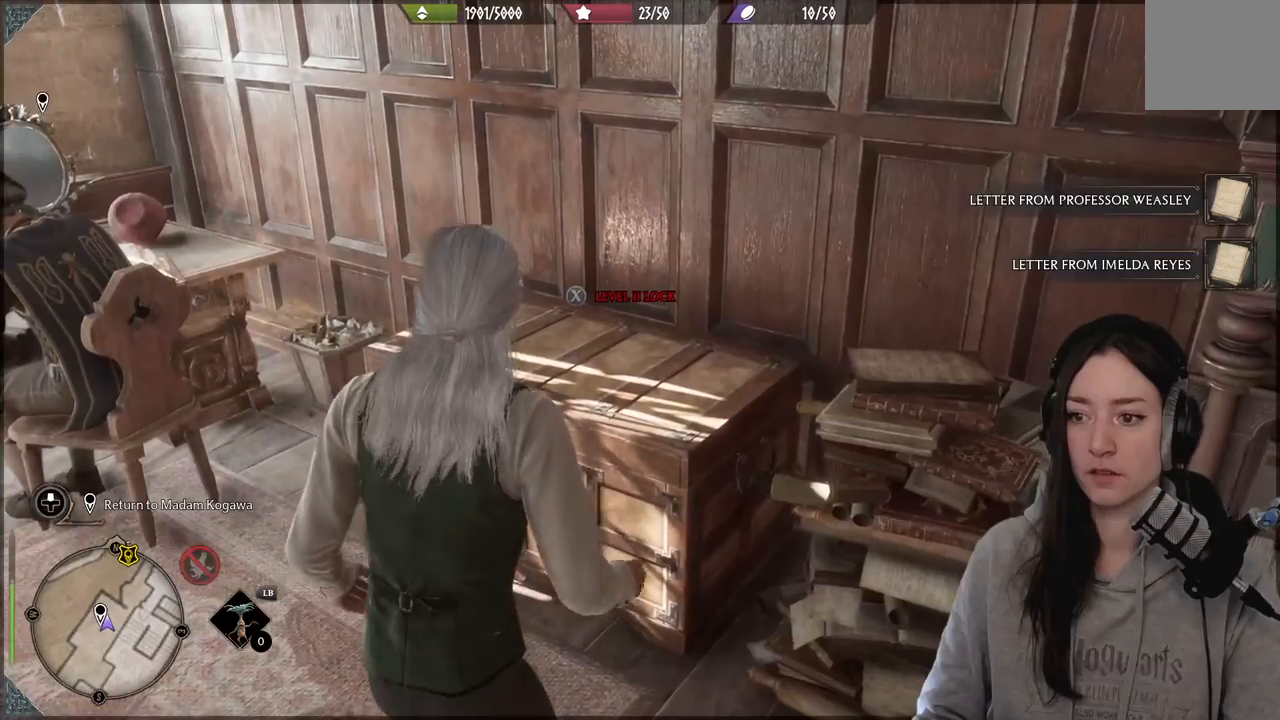
{"buttons": [], "left_stick": "down-left", "right_stick": "left", "events": [[167, "right_stick", "left"], [217, "left_stick", "down-left"]]}
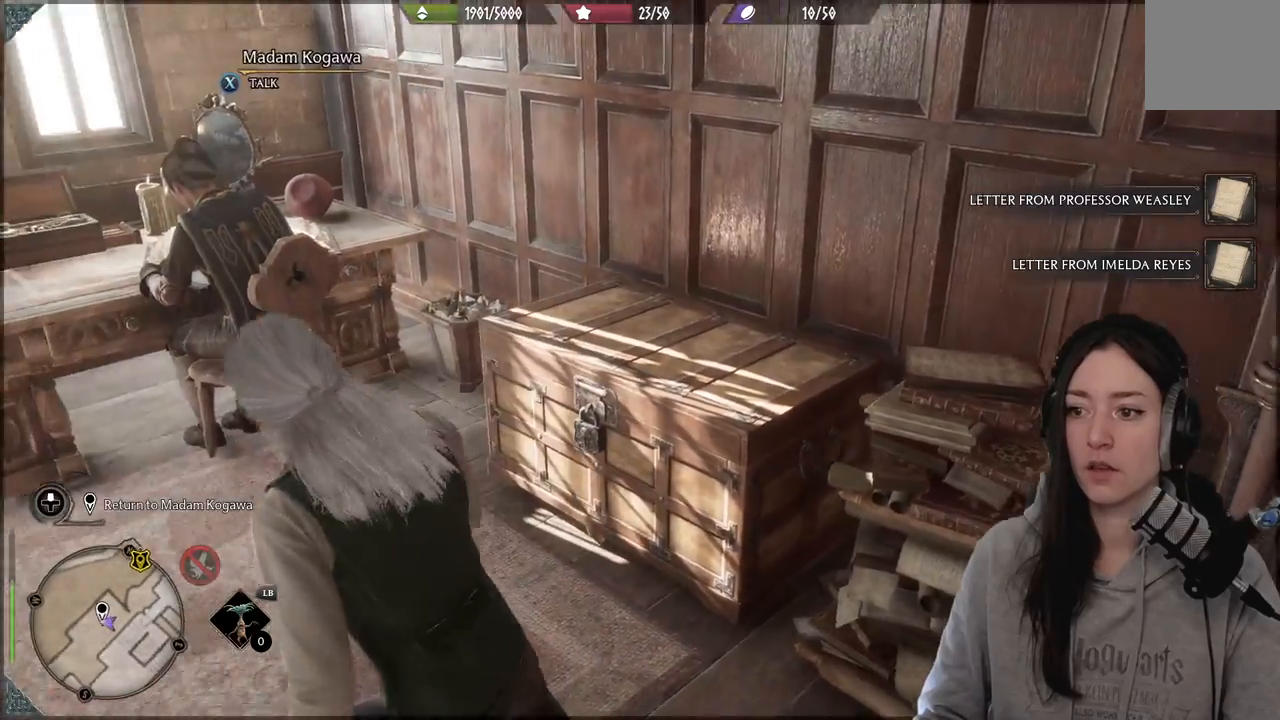
{"buttons": [], "left_stick": "left", "right_stick": "left", "events": [[100, "left_stick", "center"], [100, "right_stick", "center"], [300, "right_stick", "left"], [417, "left_stick", "down-left"], [467, "left_stick", "left"]]}
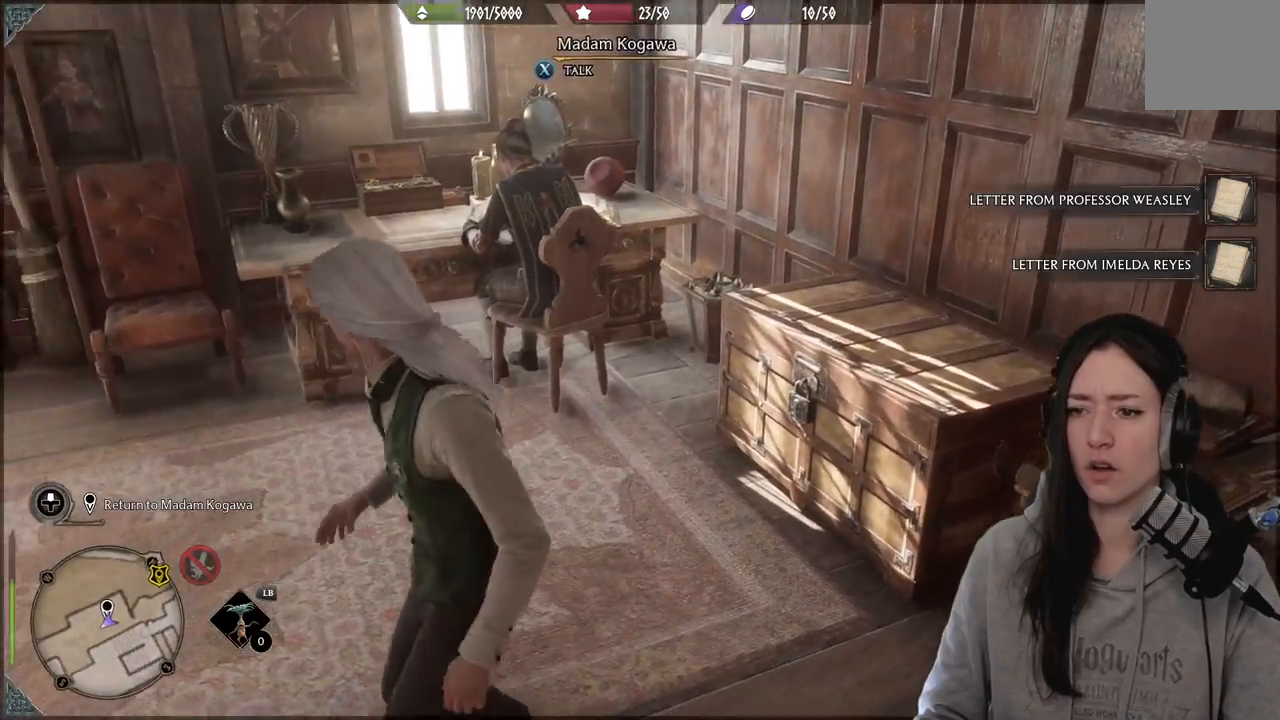
{"buttons": [], "left_stick": "up-left", "right_stick": "up-left", "events": [[267, "left_stick", "up-left"], [367, "right_stick", "up-left"]]}
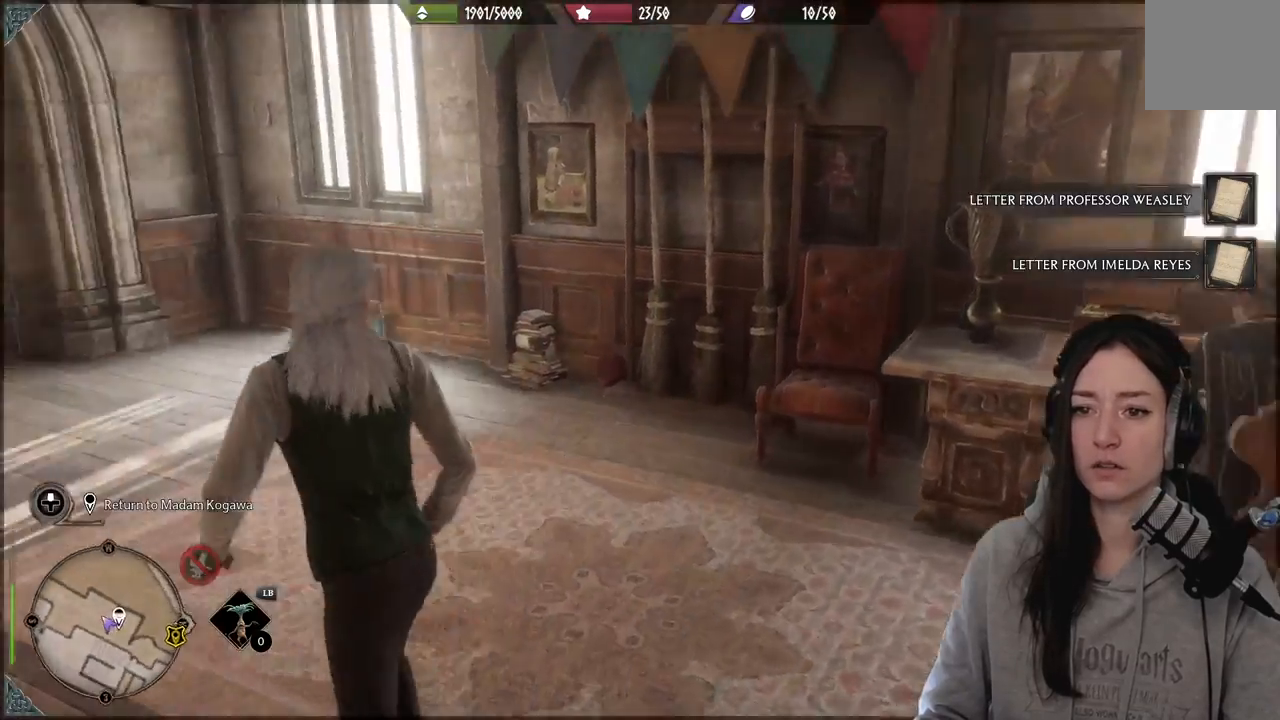
{"buttons": [], "left_stick": "up-right", "right_stick": "down-right", "events": [[100, "right_stick", "center"], [400, "left_stick", "up"], [433, "right_stick", "down-right"], [500, "left_stick", "up-right"]]}
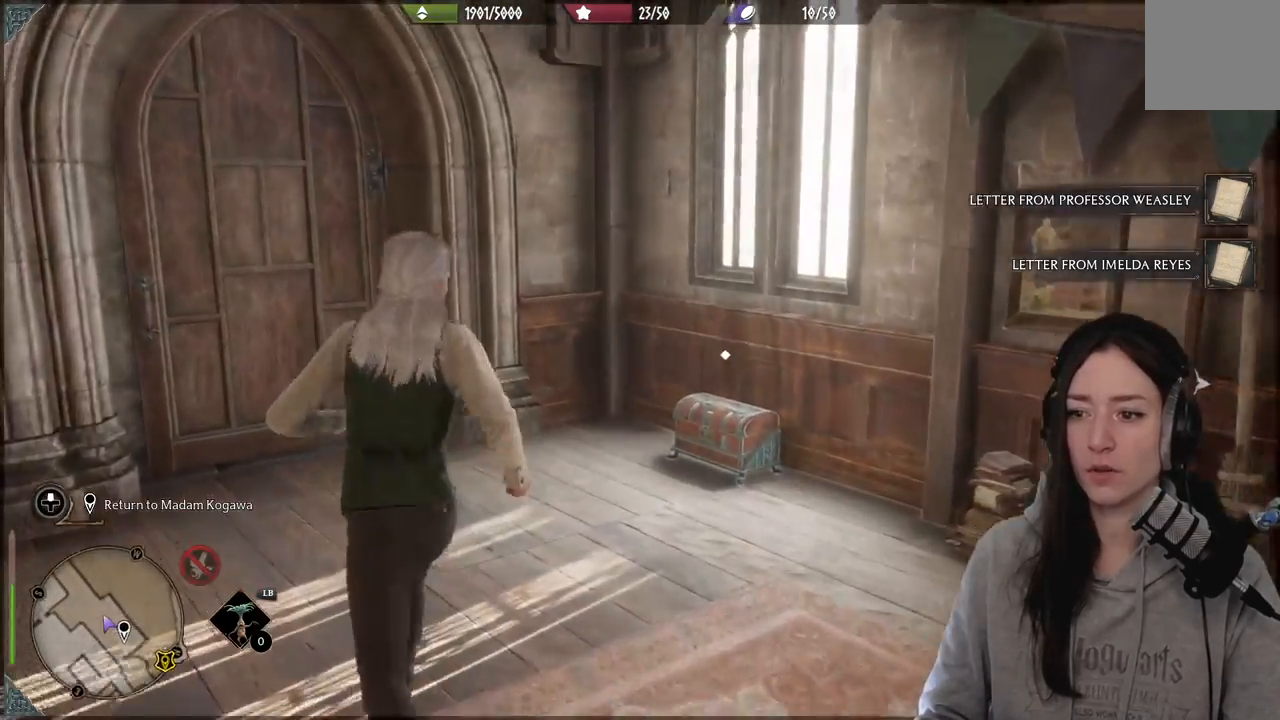
{"buttons": ["X"], "left_stick": "center", "right_stick": "center", "events": [[267, "right_stick", "center"], [383, "X", "down"], [433, "left_stick", "center"]]}
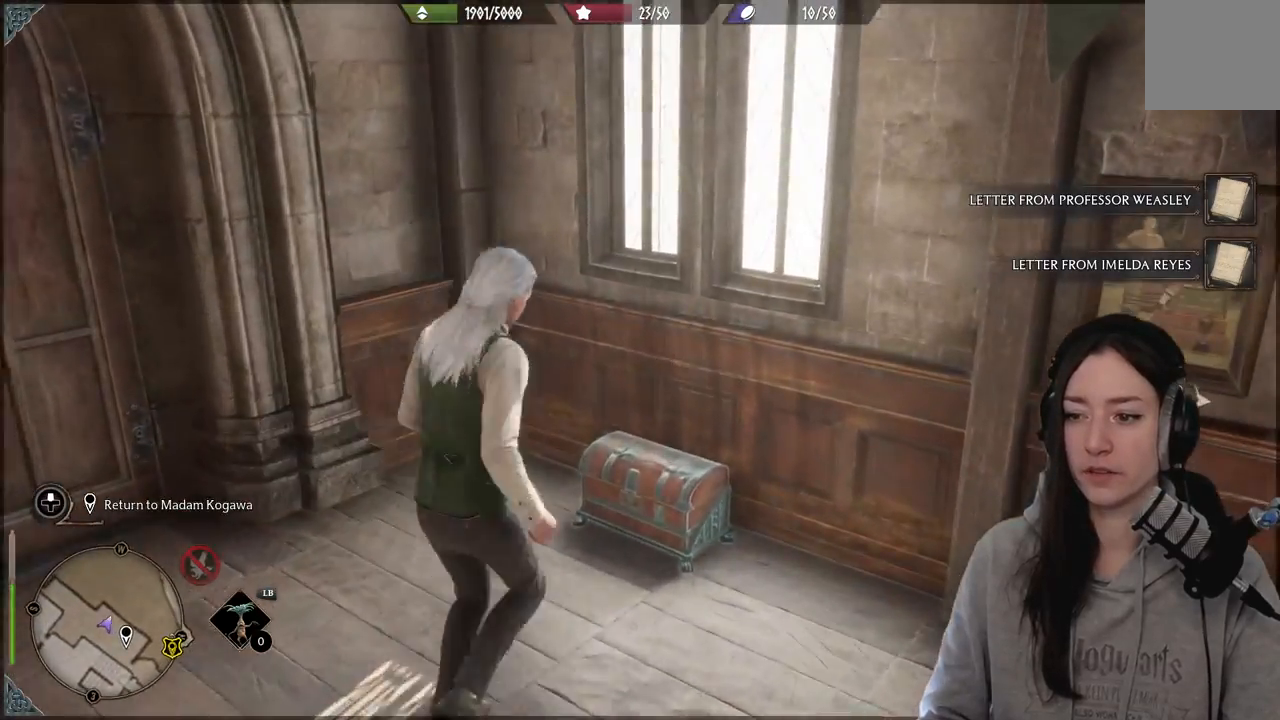
{"buttons": [], "left_stick": "down", "right_stick": "right", "events": [[17, "left_stick", "down"], [33, "X", "up"], [283, "right_stick", "right"]]}
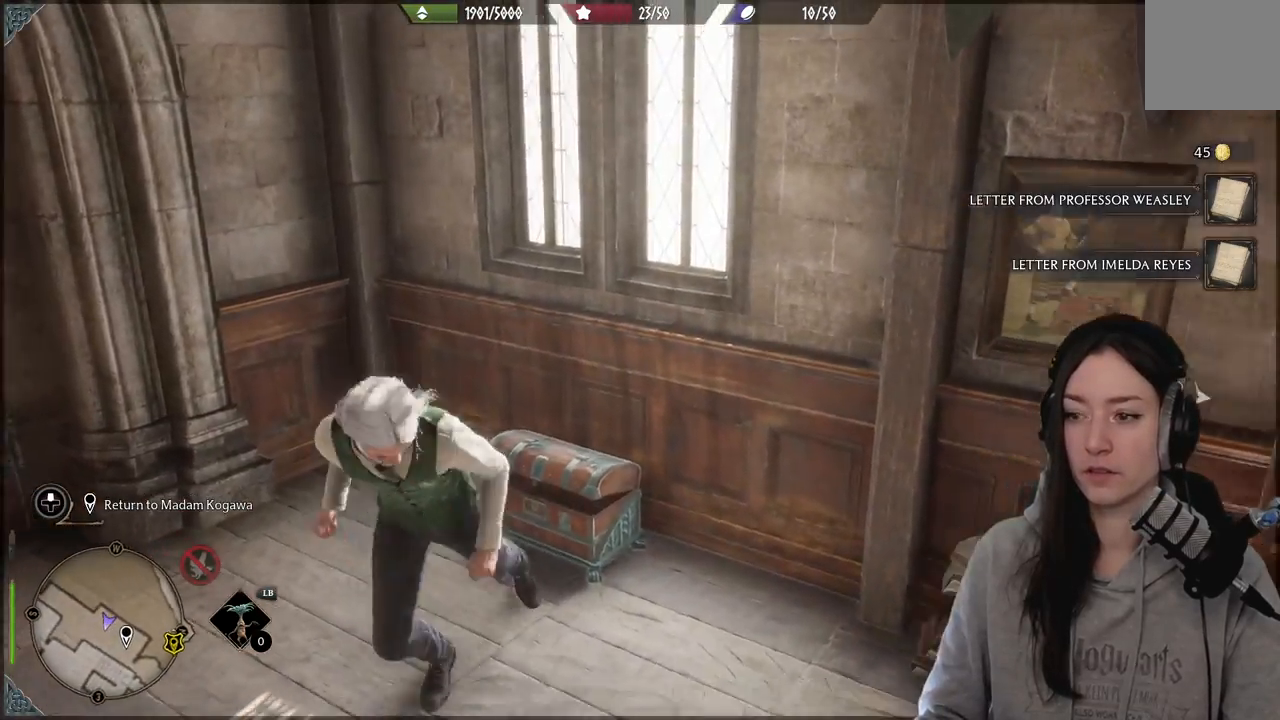
{"buttons": [], "left_stick": "down", "right_stick": "right", "events": []}
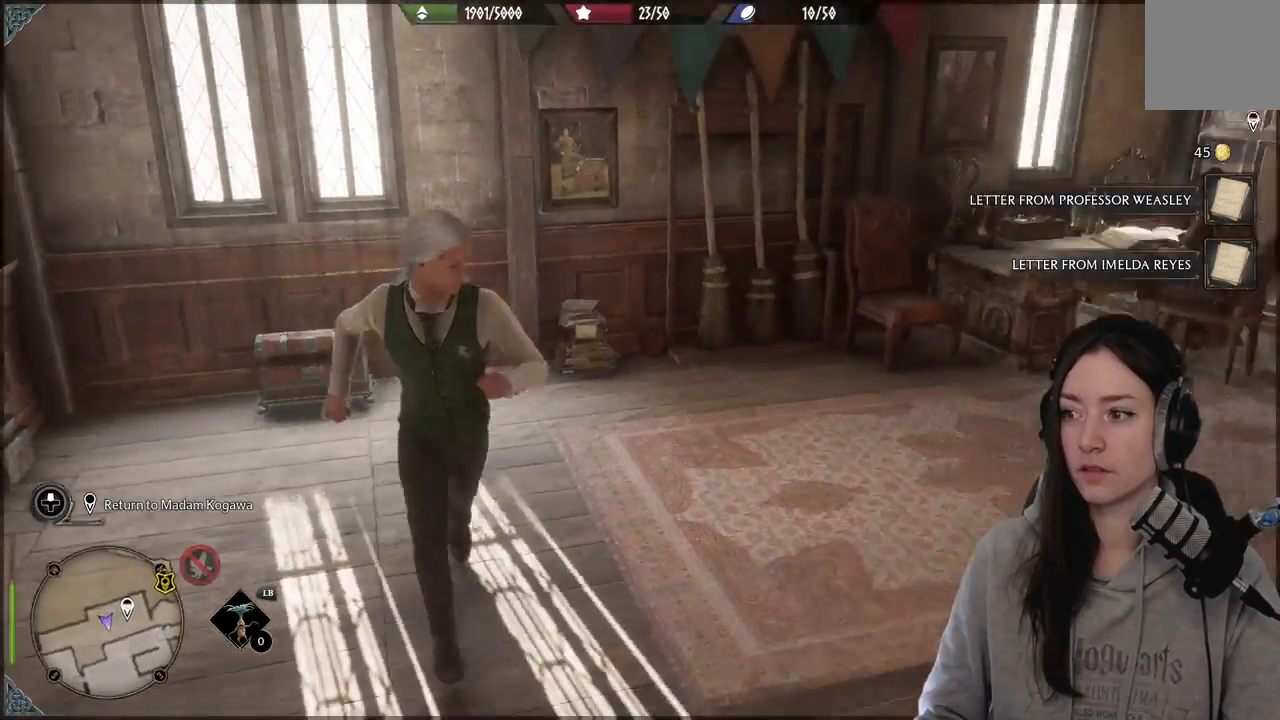
{"buttons": [], "left_stick": "up", "right_stick": "left", "events": [[50, "left_stick", "right"], [83, "right_stick", "center"], [233, "left_stick", "up"], [383, "right_stick", "left"]]}
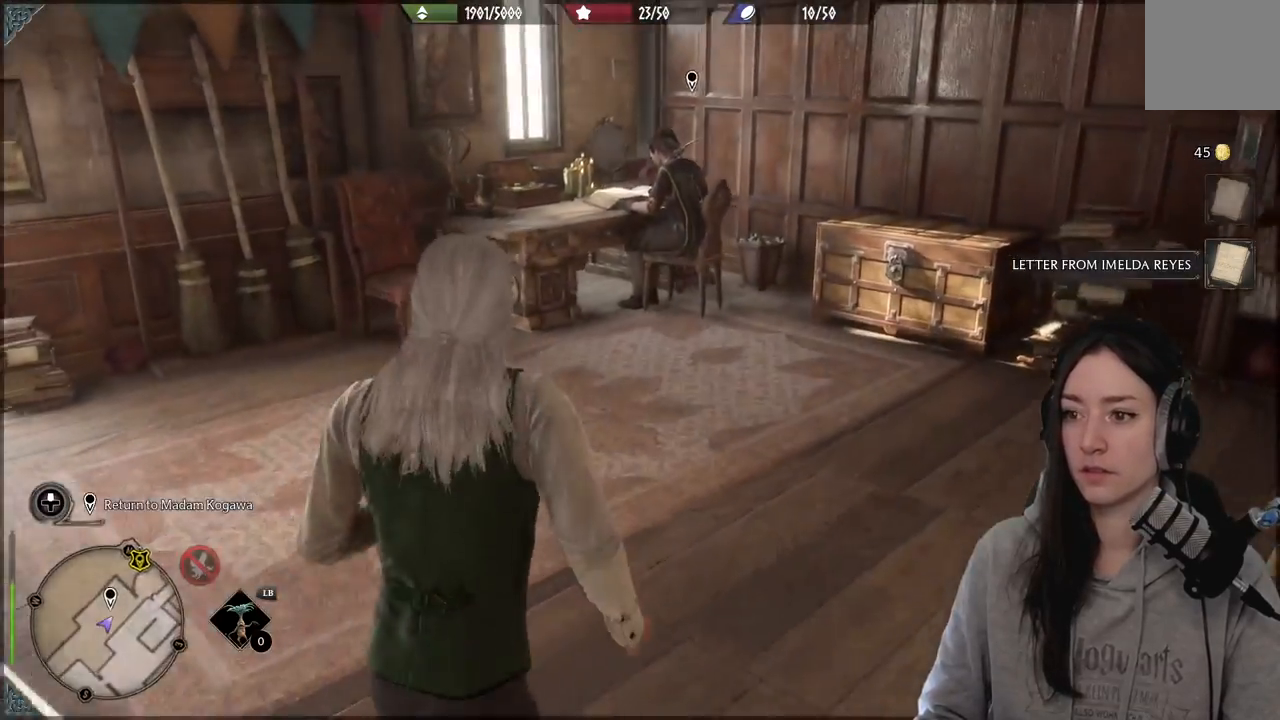
{"buttons": [], "left_stick": "up", "right_stick": "center", "events": [[317, "right_stick", "center"]]}
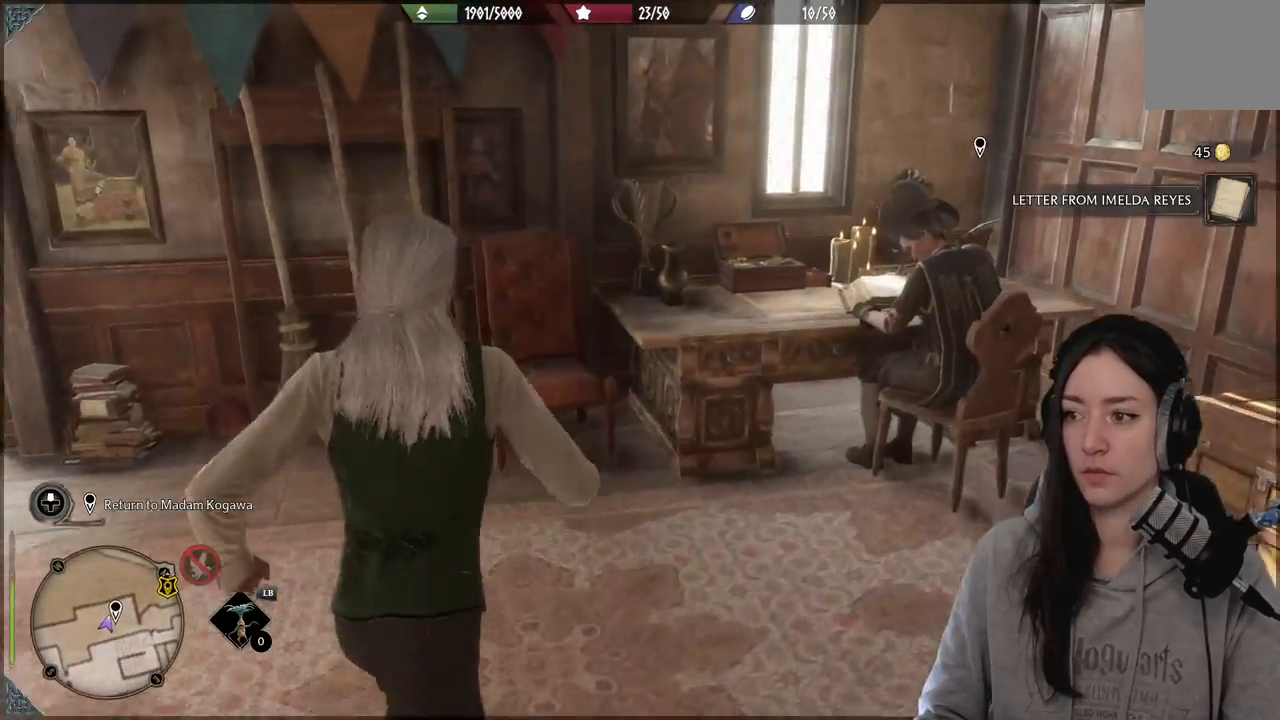
{"buttons": [], "left_stick": "center", "right_stick": "right", "events": [[200, "right_stick", "right"], [300, "left_stick", "center"]]}
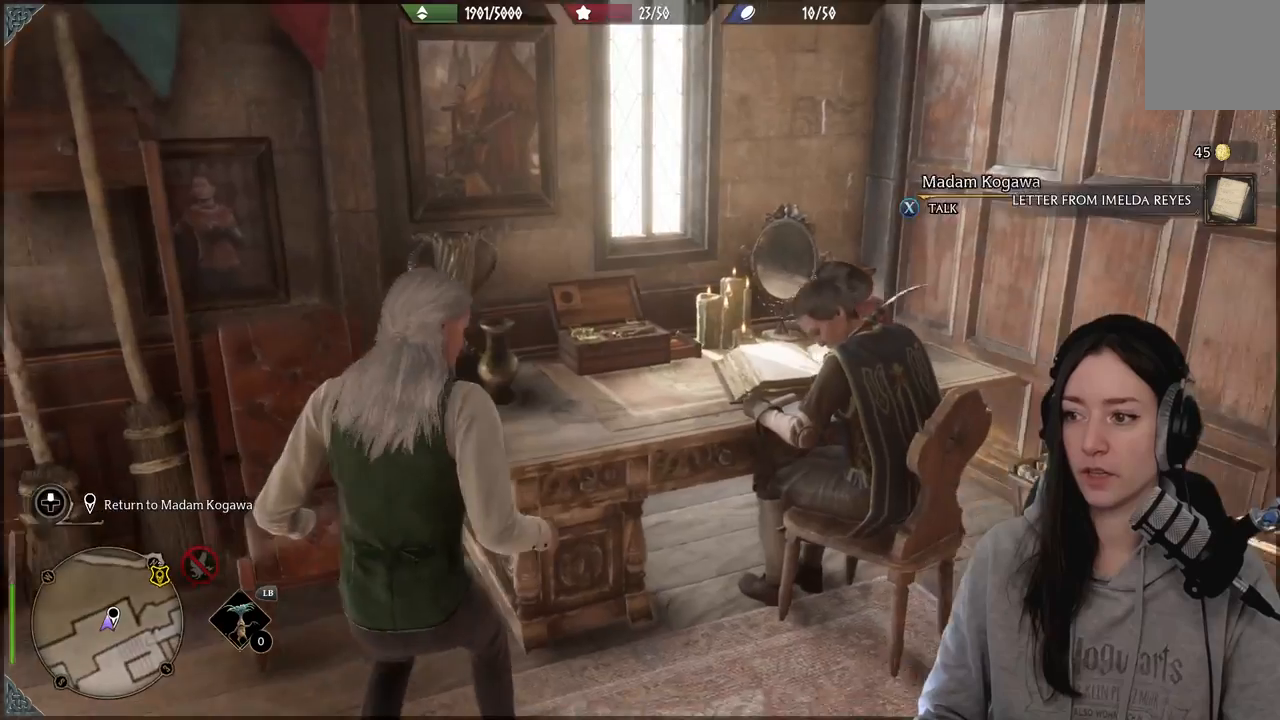
{"buttons": [], "left_stick": "center", "right_stick": "center", "events": [[250, "right_stick", "center"]]}
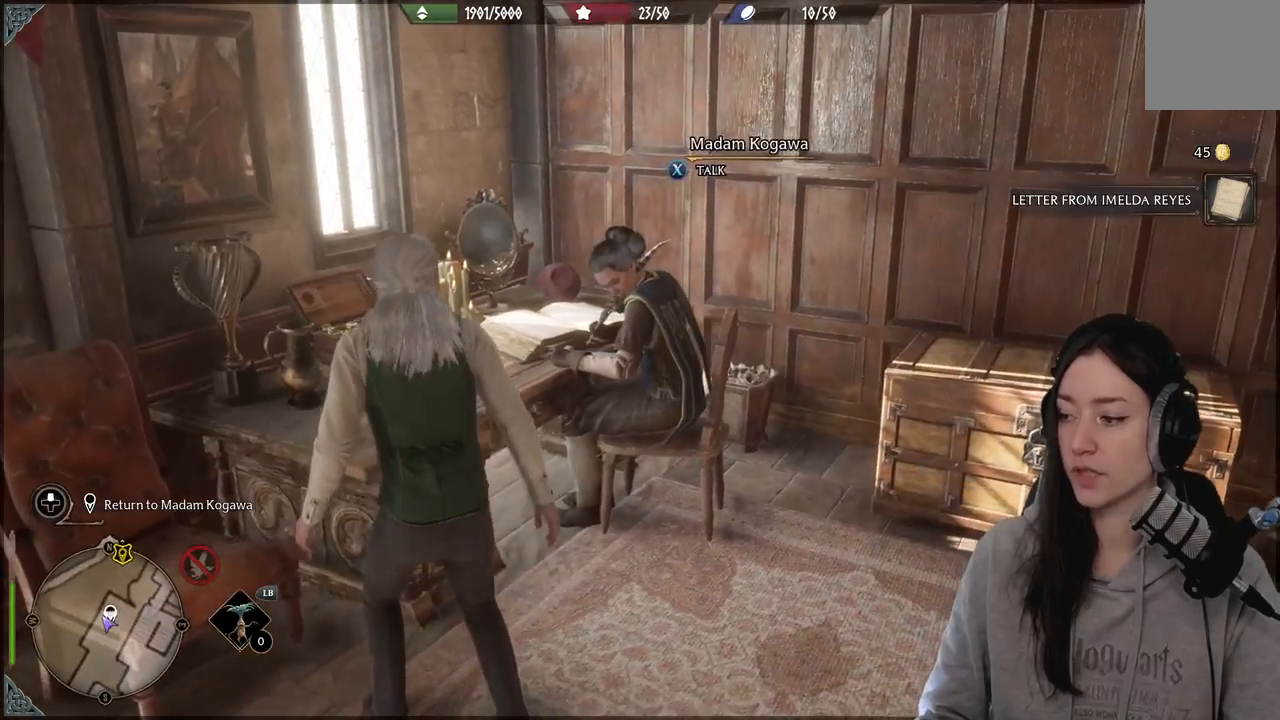
{"buttons": [], "left_stick": "center", "right_stick": "center", "events": [[50, "X", "down"], [167, "X", "up"]]}